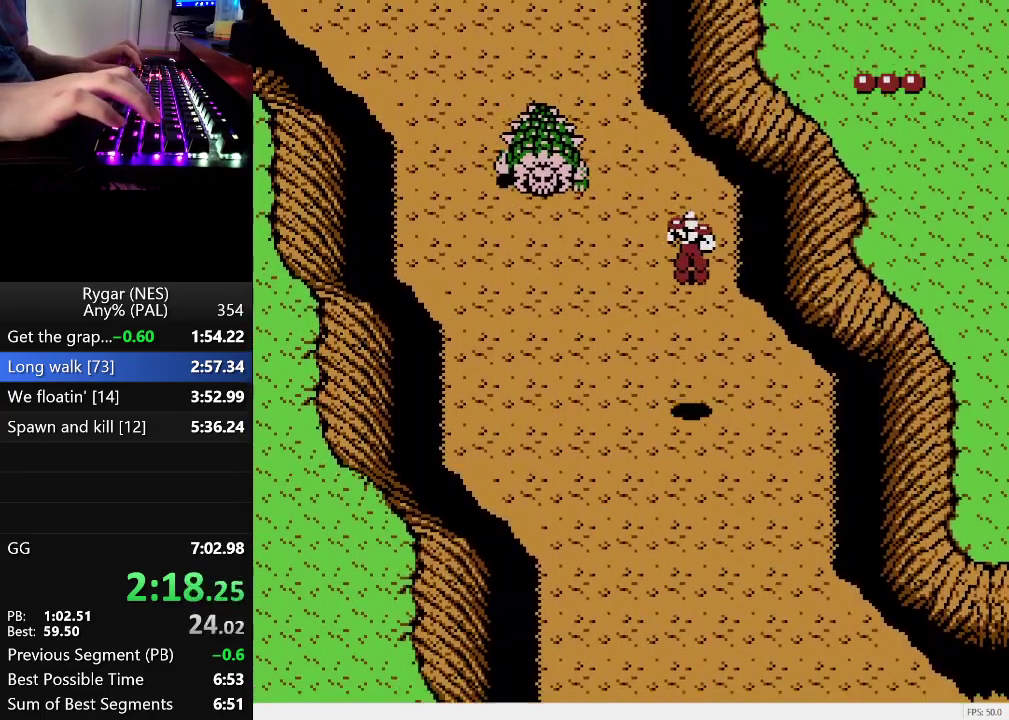
Gameplay with a controller (Nintendo layout); each line is a JSON object with the inputs held at the frame after it (dt_ms = milliseconds from this image to that frame). "events" lists button and stick changes between this image and that frame as [ms after this image, input, new state], when the widget could be followed in between. Not read: L3 R3.
{"dt_ms": 500, "buttons": ["DPAD_DOWN", "DPAD_RIGHT"], "events": [[417, "A", "up"]]}
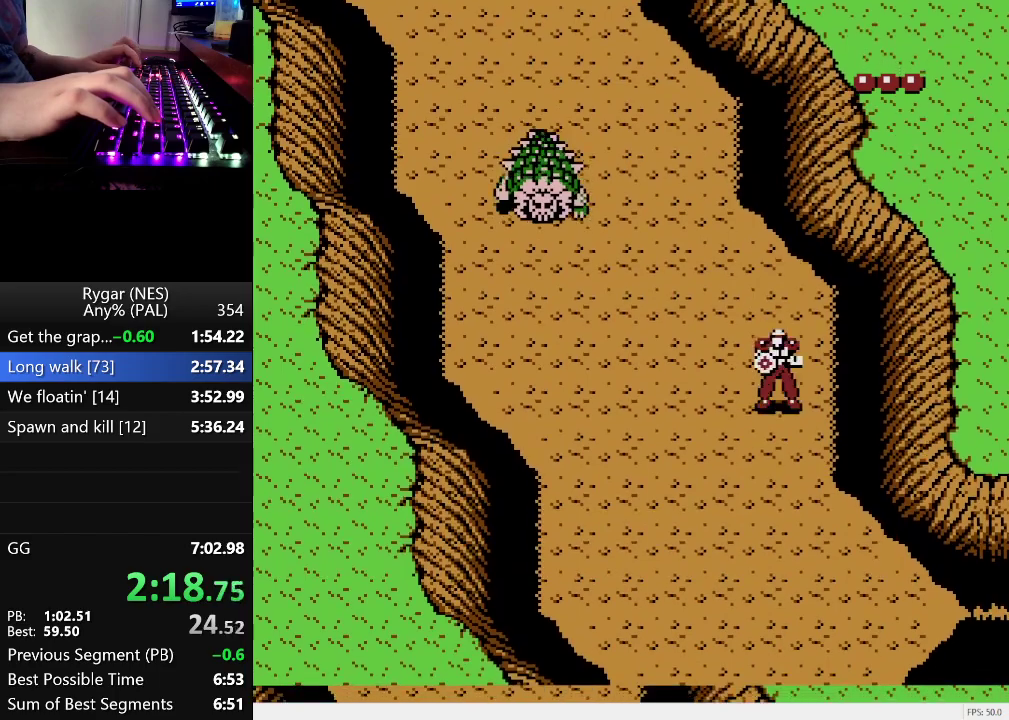
{"dt_ms": 500, "buttons": ["A", "DPAD_DOWN", "DPAD_RIGHT"], "events": [[17, "A", "down"], [17, "DPAD_RIGHT", "up"], [67, "A", "up"], [133, "A", "down"], [133, "DPAD_RIGHT", "down"], [333, "DPAD_RIGHT", "up"], [433, "DPAD_RIGHT", "down"]]}
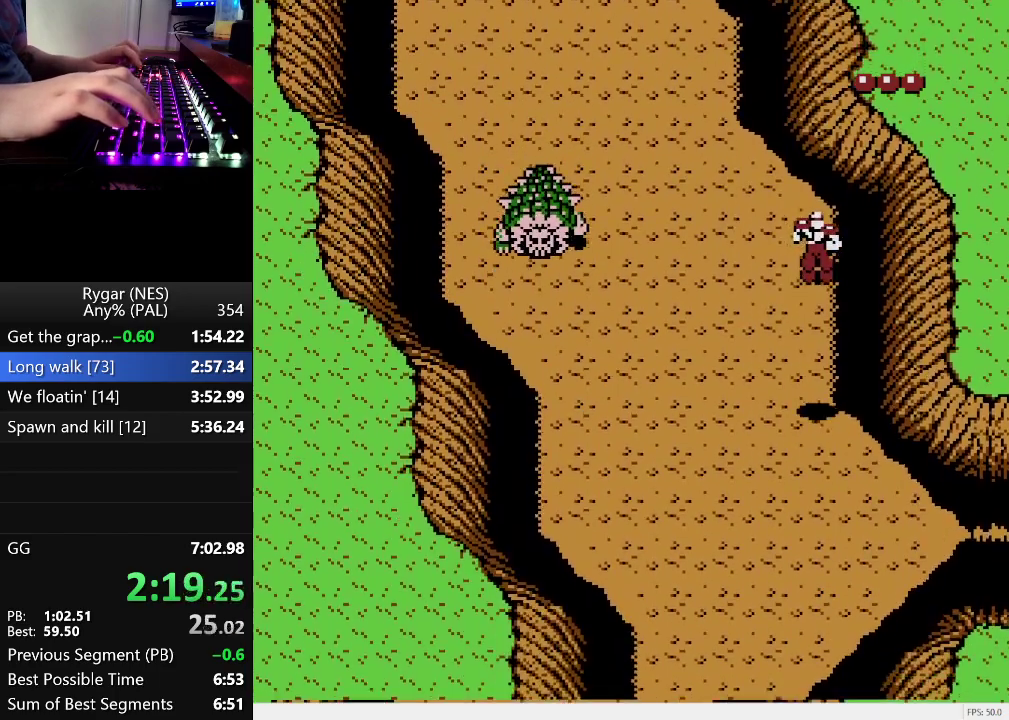
{"dt_ms": 500, "buttons": ["DPAD_DOWN", "DPAD_RIGHT"], "events": [[133, "DPAD_RIGHT", "up"], [217, "DPAD_RIGHT", "down"], [350, "A", "up"]]}
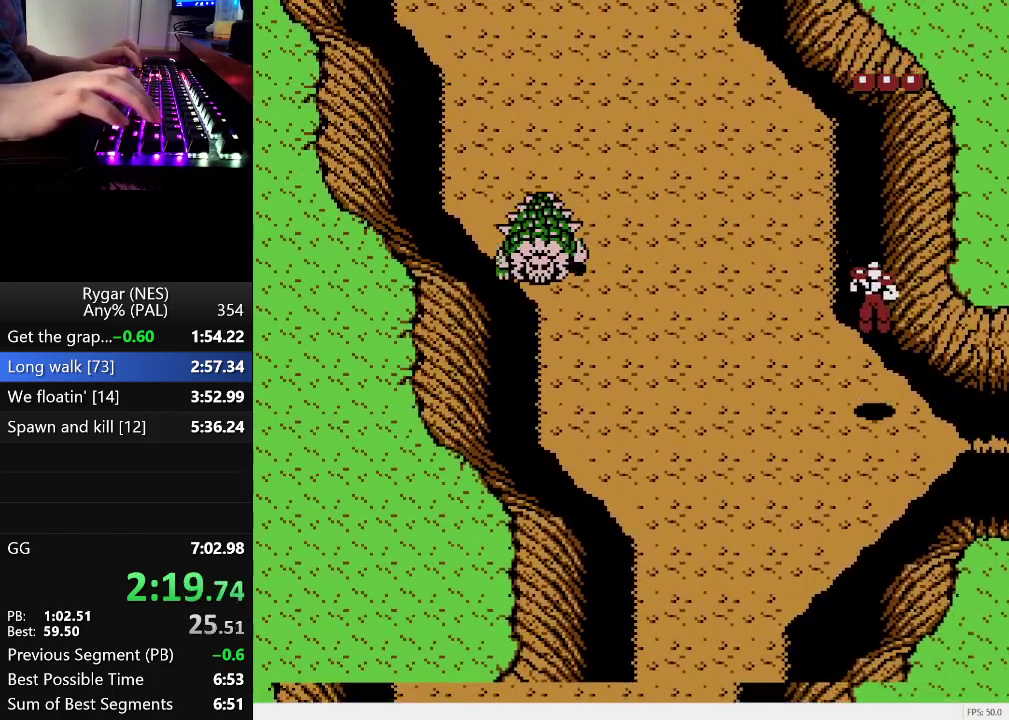
{"dt_ms": 500, "buttons": ["A", "DPAD_DOWN", "DPAD_RIGHT"], "events": [[367, "DPAD_DOWN", "up"], [417, "A", "down"], [467, "DPAD_DOWN", "down"]]}
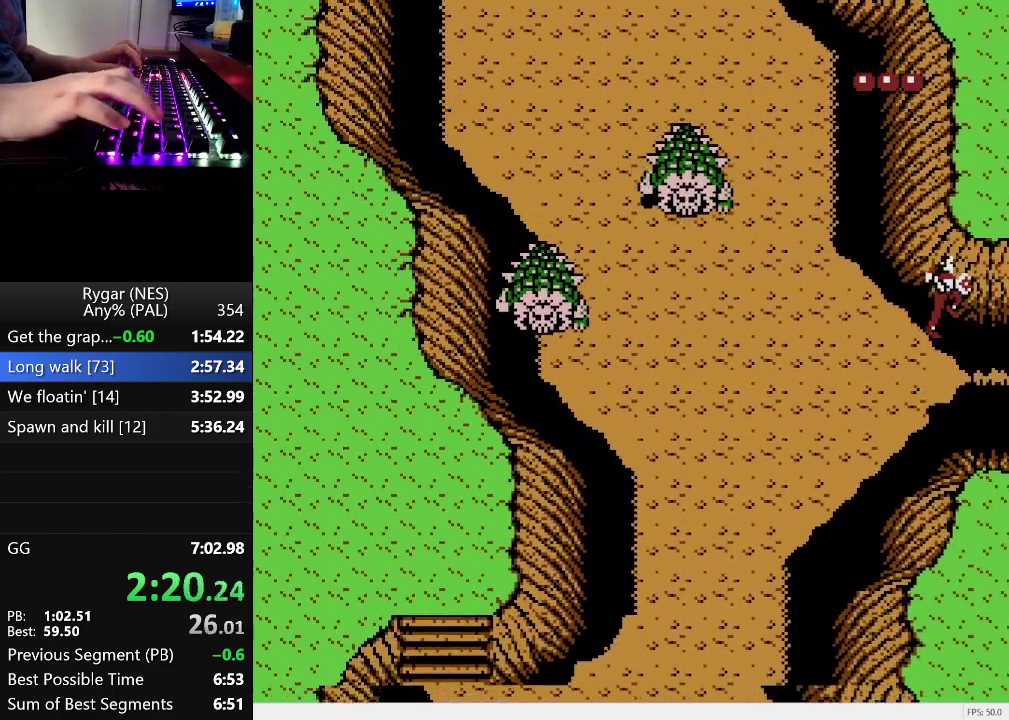
{"dt_ms": 500, "buttons": ["DPAD_RIGHT"], "events": [[150, "DPAD_DOWN", "up"], [383, "A", "up"]]}
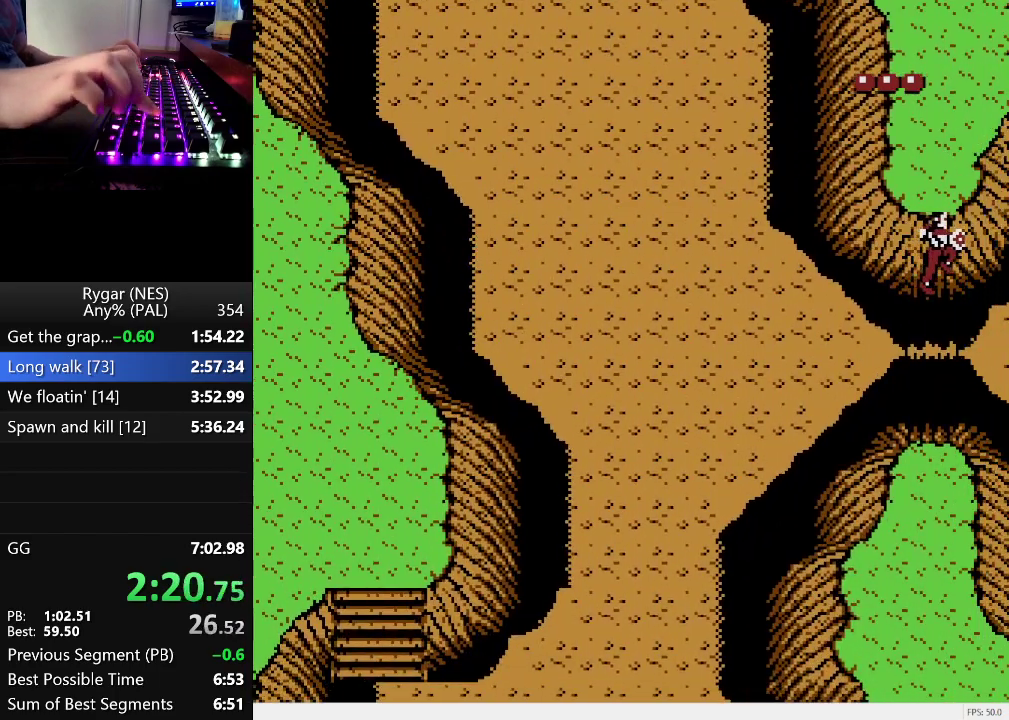
{"dt_ms": 500, "buttons": ["DPAD_RIGHT"], "events": []}
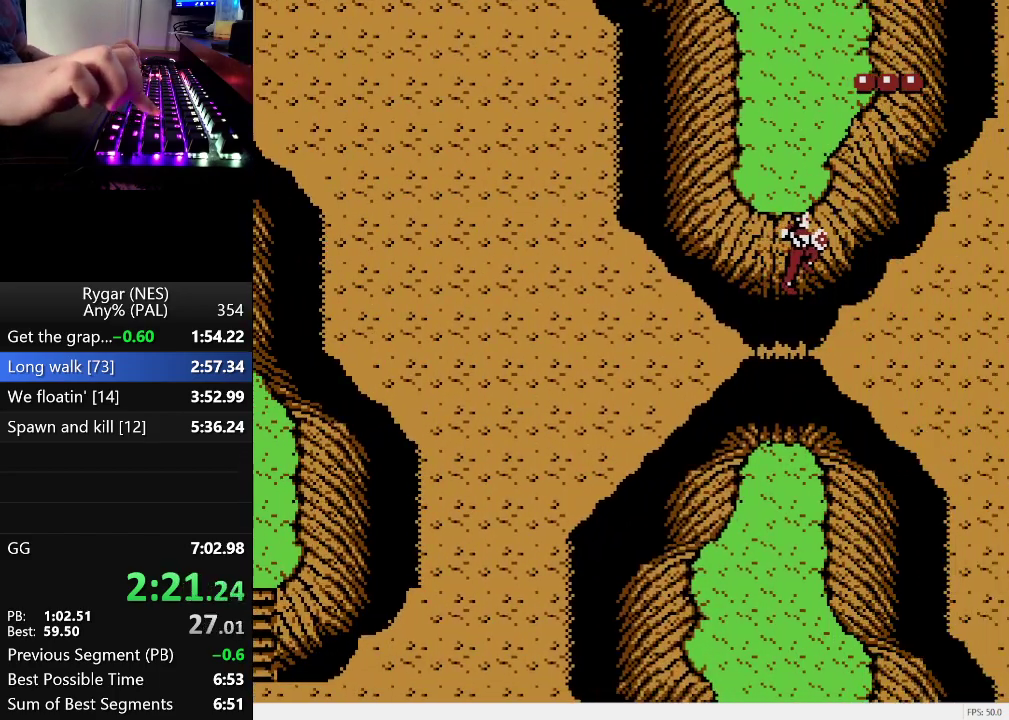
{"dt_ms": 1000, "buttons": ["DPAD_RIGHT"], "events": []}
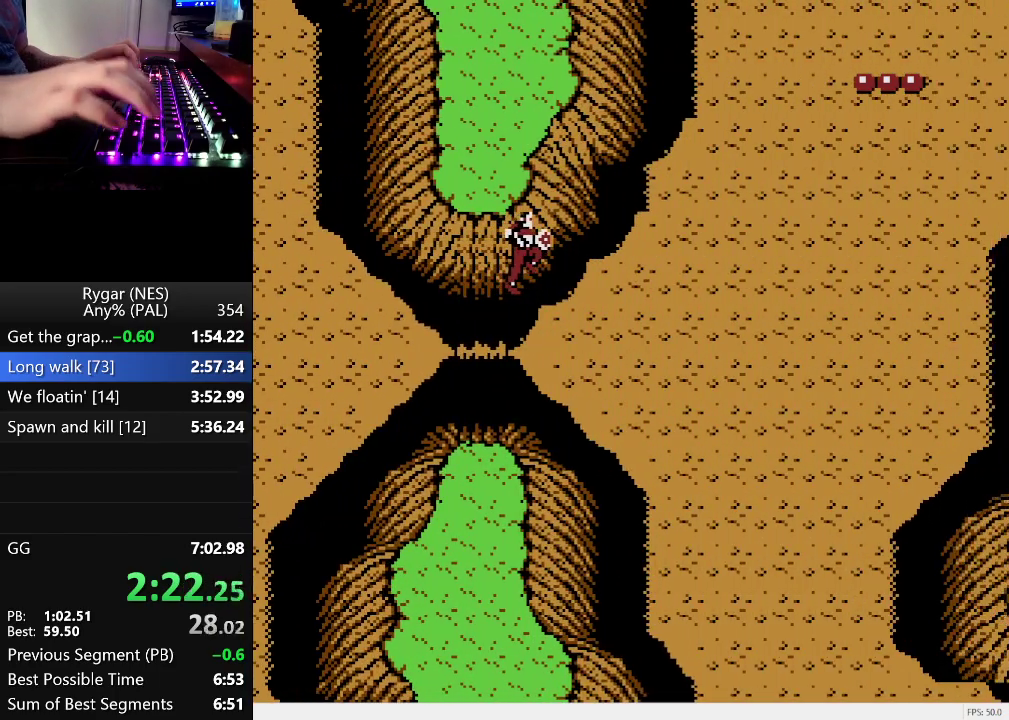
{"dt_ms": 500, "buttons": ["DPAD_DOWN", "DPAD_RIGHT"], "events": [[167, "DPAD_DOWN", "down"]]}
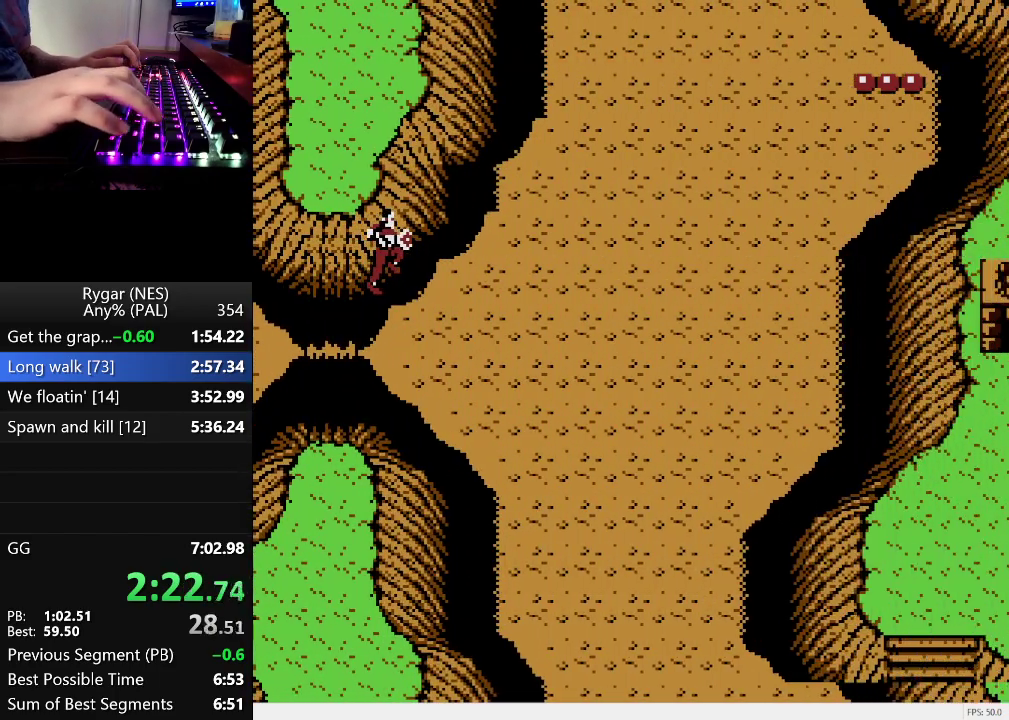
{"dt_ms": 500, "buttons": ["DPAD_DOWN", "DPAD_RIGHT"], "events": []}
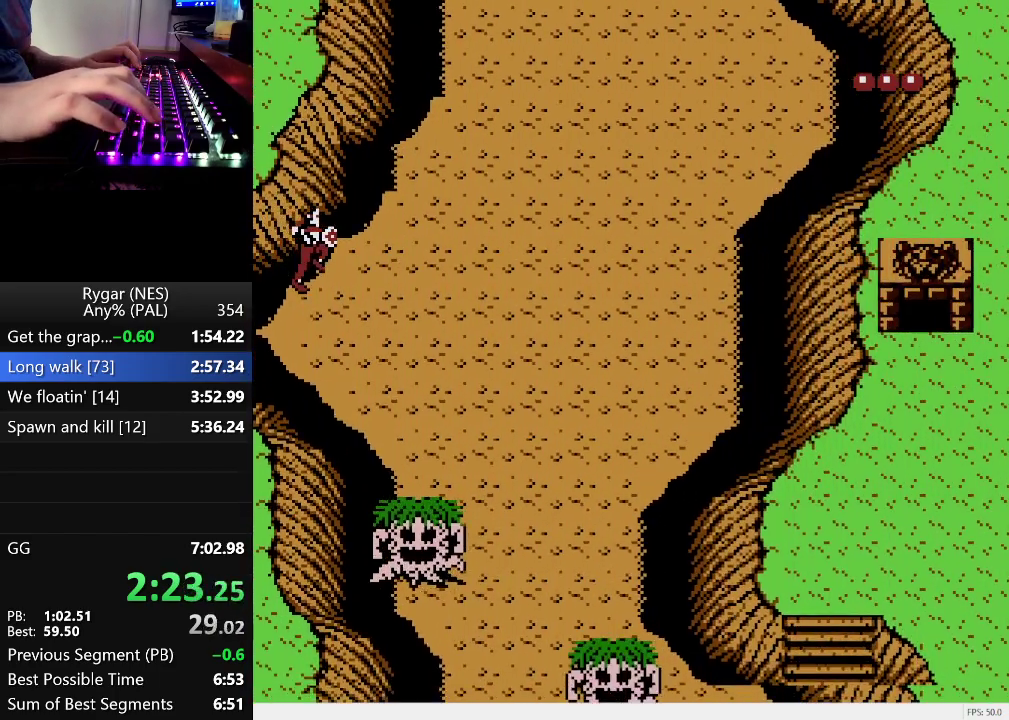
{"dt_ms": 500, "buttons": ["DPAD_DOWN", "DPAD_RIGHT"], "events": []}
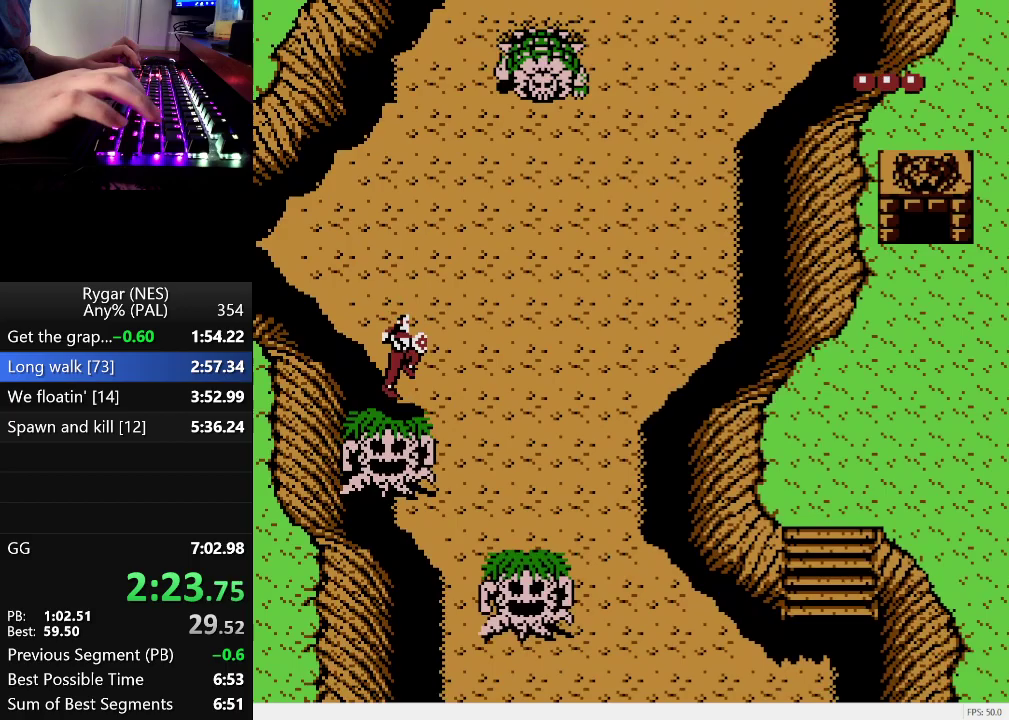
{"dt_ms": 500, "buttons": ["A", "DPAD_DOWN", "DPAD_RIGHT"], "events": [[33, "A", "down"], [33, "DPAD_DOWN", "up"], [83, "A", "up"], [117, "DPAD_DOWN", "down"], [167, "A", "down"]]}
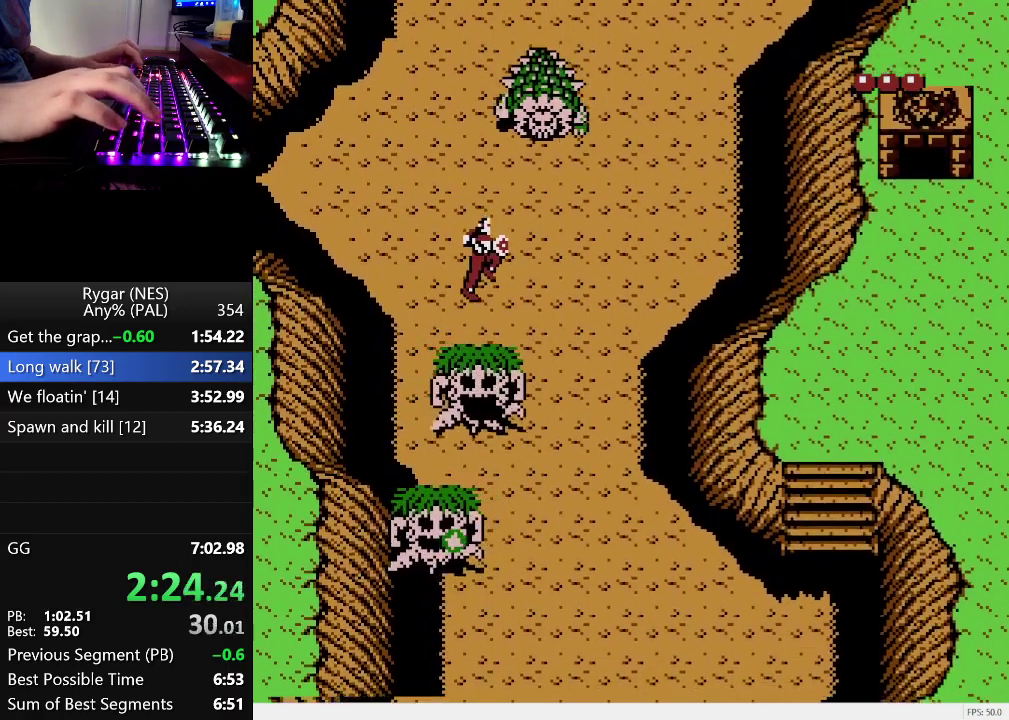
{"dt_ms": 500, "buttons": ["A", "DPAD_DOWN", "DPAD_RIGHT"], "events": []}
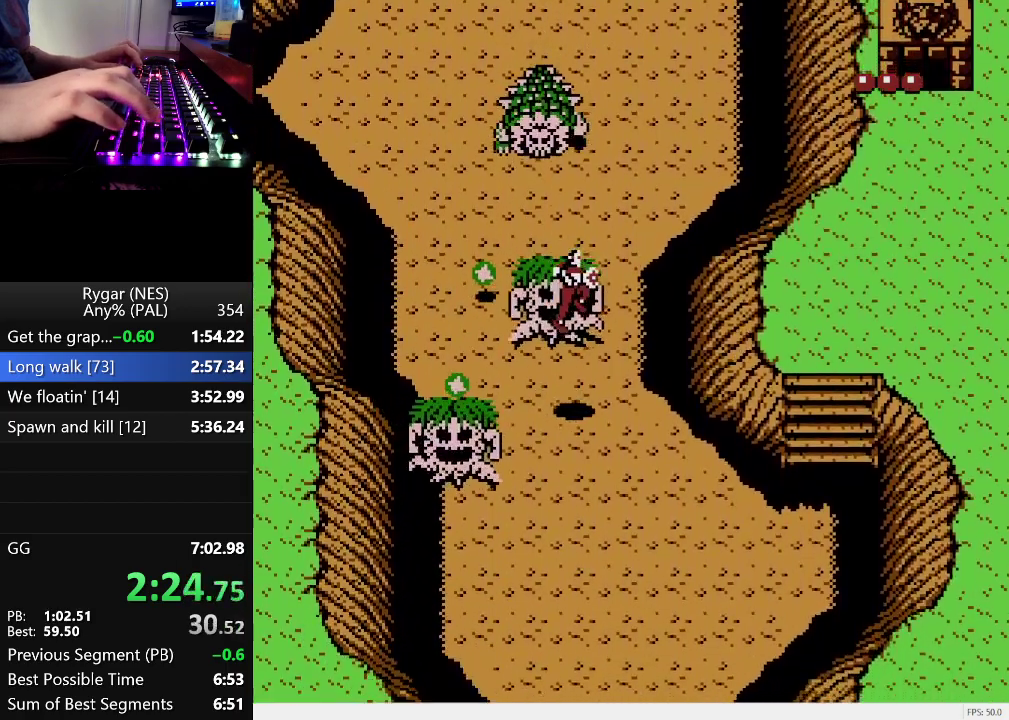
{"dt_ms": 500, "buttons": ["A", "DPAD_RIGHT"], "events": [[150, "DPAD_DOWN", "up"], [200, "A", "up"], [300, "DPAD_DOWN", "down"], [350, "A", "down"], [433, "DPAD_DOWN", "up"]]}
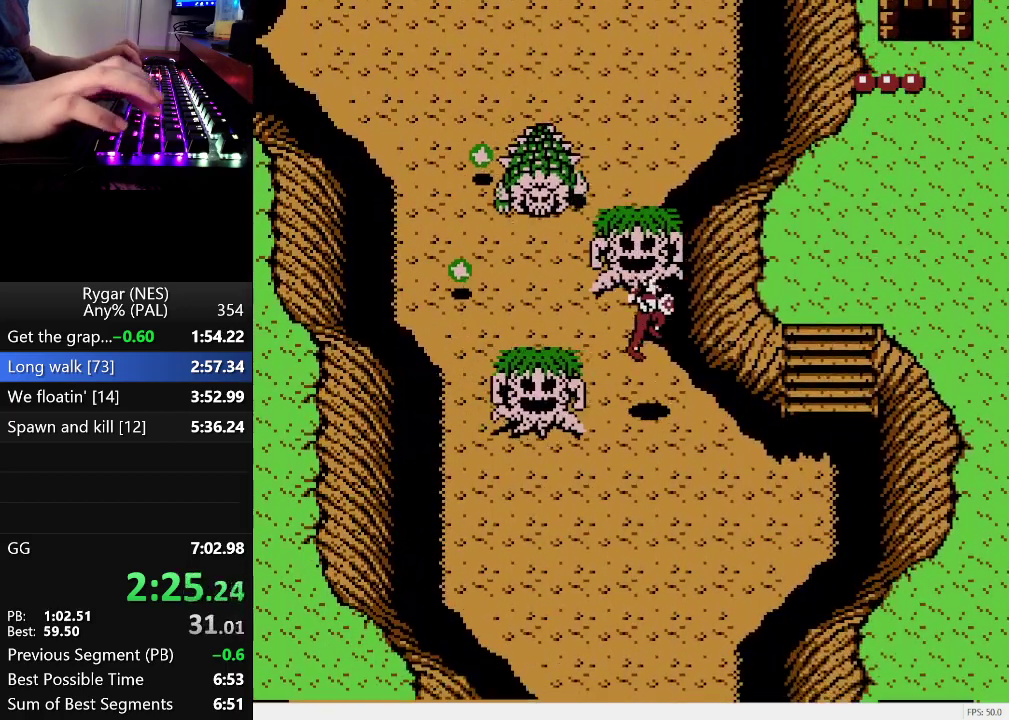
{"dt_ms": 500, "buttons": ["DPAD_RIGHT"], "events": [[367, "A", "up"]]}
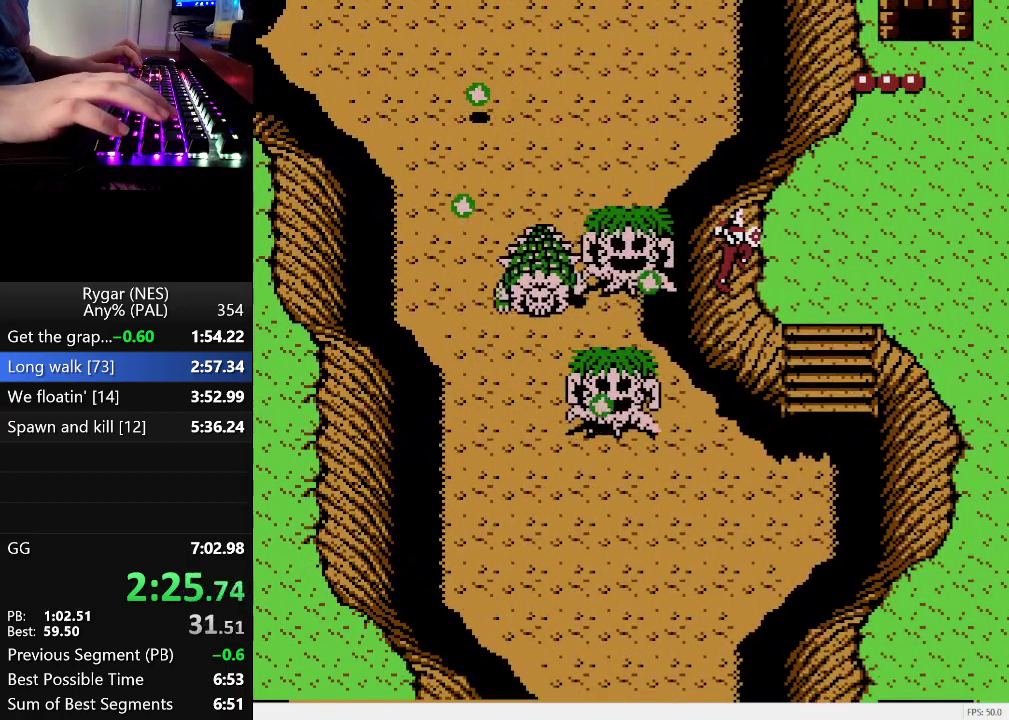
{"dt_ms": 500, "buttons": ["DPAD_UP", "DPAD_RIGHT"], "events": [[183, "DPAD_UP", "down"]]}
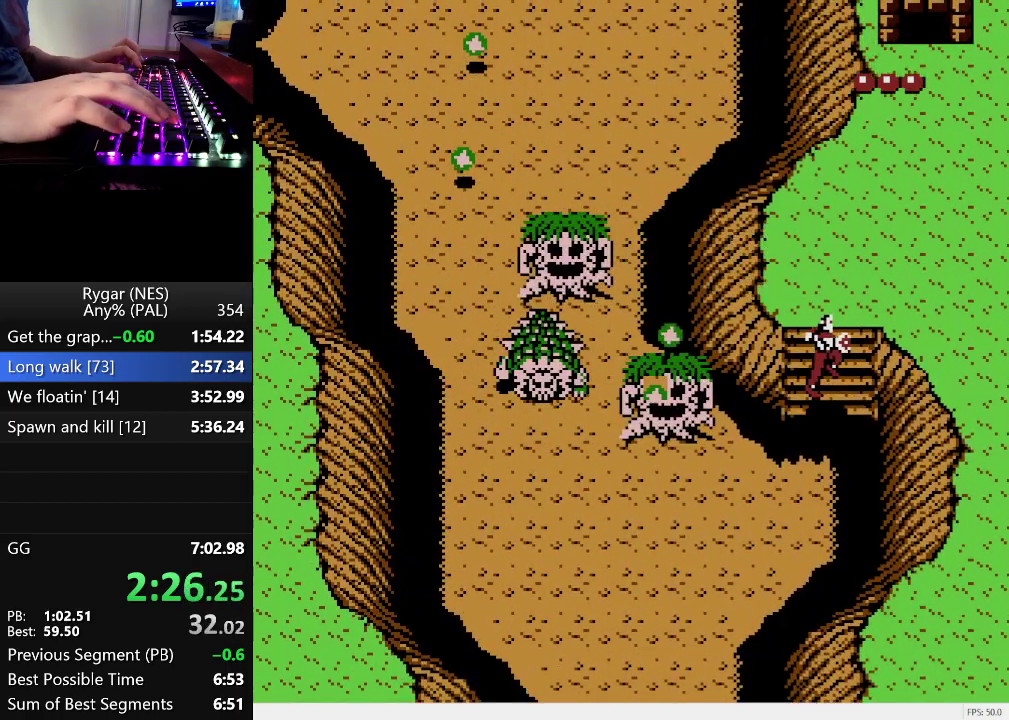
{"dt_ms": 500, "buttons": ["A", "DPAD_UP", "DPAD_RIGHT"], "events": [[67, "DPAD_RIGHT", "up"], [100, "A", "down"], [483, "DPAD_RIGHT", "down"]]}
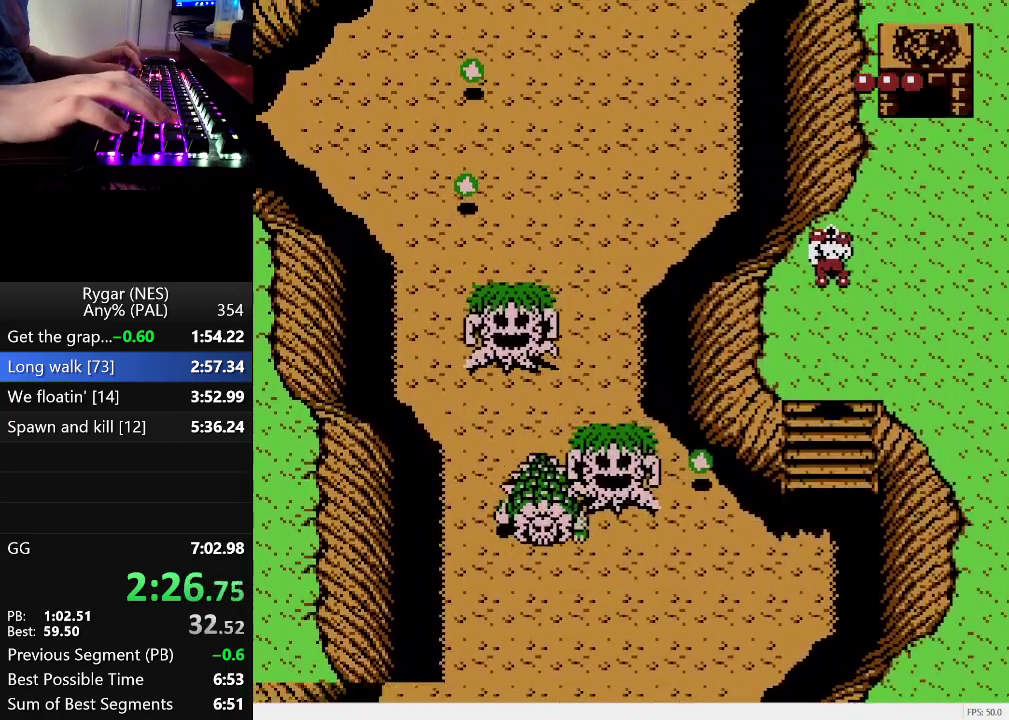
{"dt_ms": 500, "buttons": ["DPAD_UP"], "events": [[317, "A", "up"], [317, "DPAD_RIGHT", "up"]]}
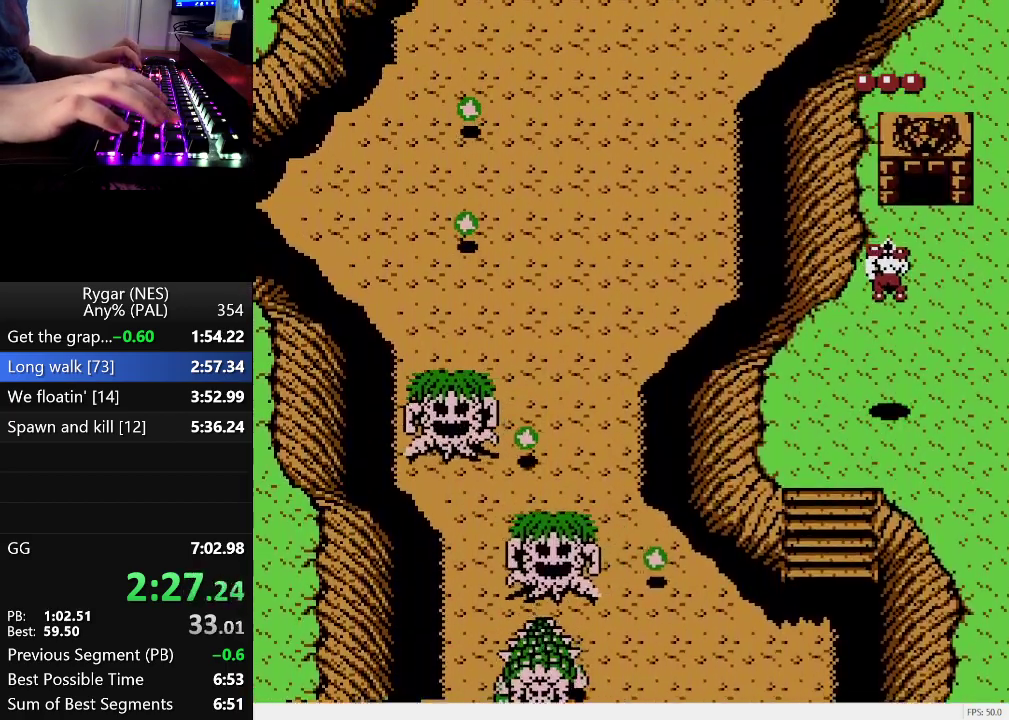
{"dt_ms": 500, "buttons": ["DPAD_UP"], "events": []}
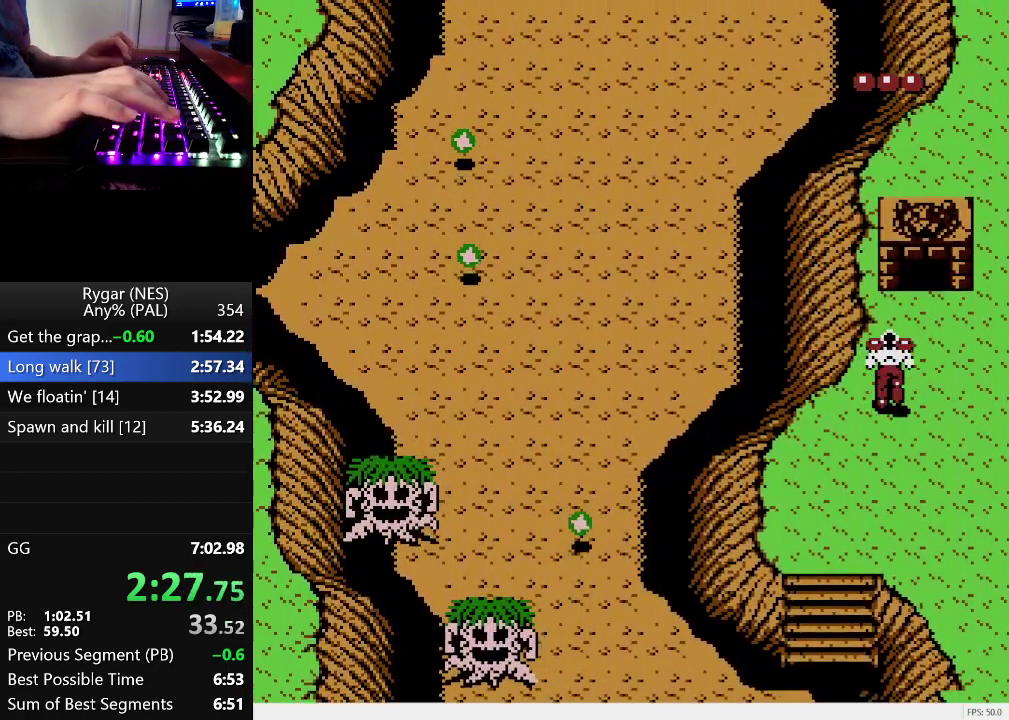
{"dt_ms": 500, "buttons": [], "events": [[483, "DPAD_UP", "up"]]}
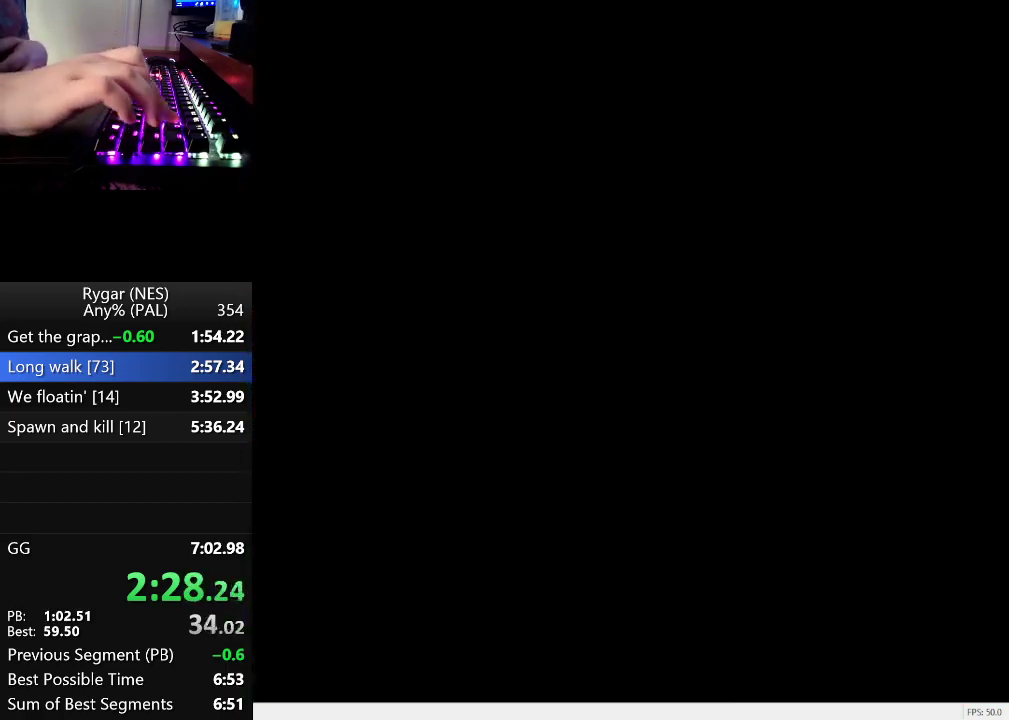
{"dt_ms": 500, "buttons": [], "events": []}
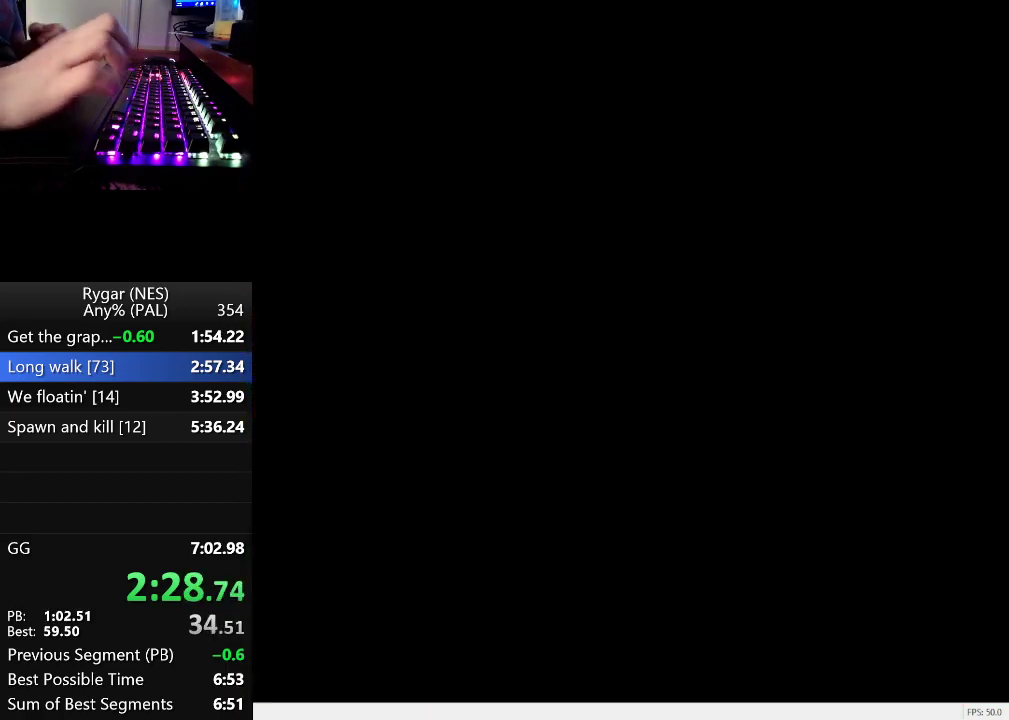
{"dt_ms": 500, "buttons": ["DPAD_RIGHT"], "events": [[333, "DPAD_RIGHT", "down"]]}
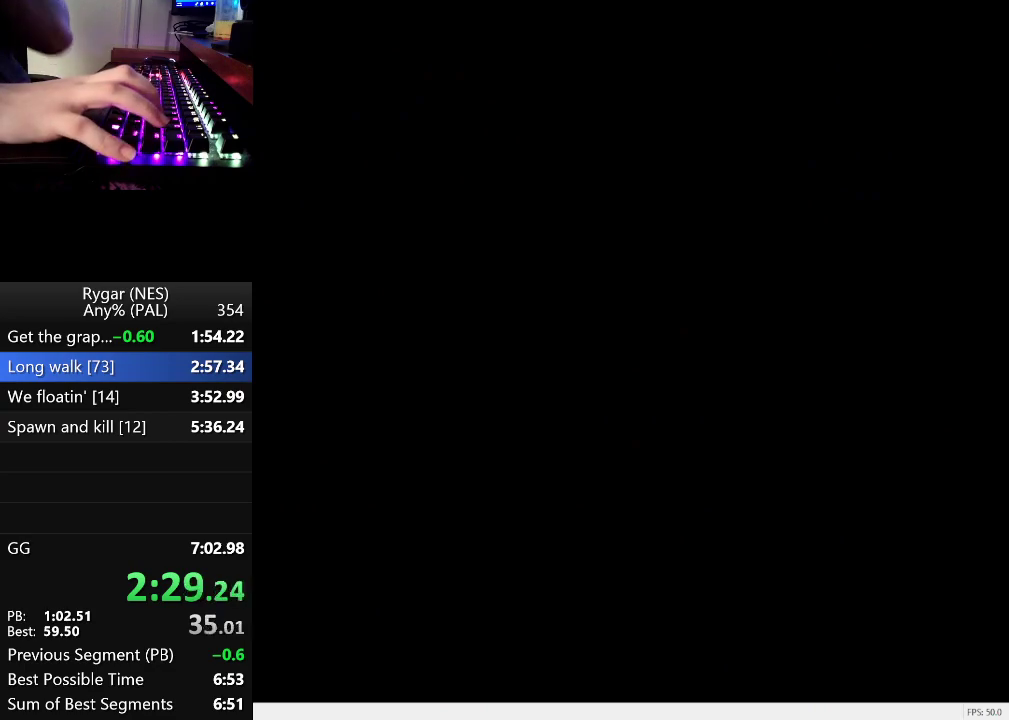
{"dt_ms": 500, "buttons": ["DPAD_RIGHT"], "events": []}
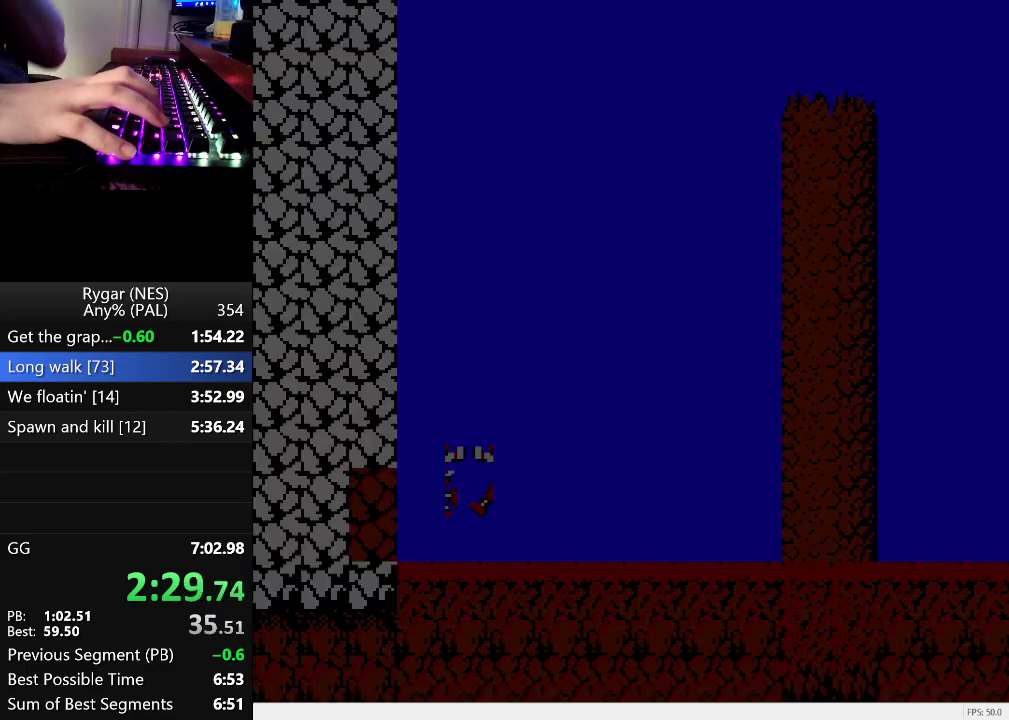
{"dt_ms": 500, "buttons": ["DPAD_RIGHT"], "events": []}
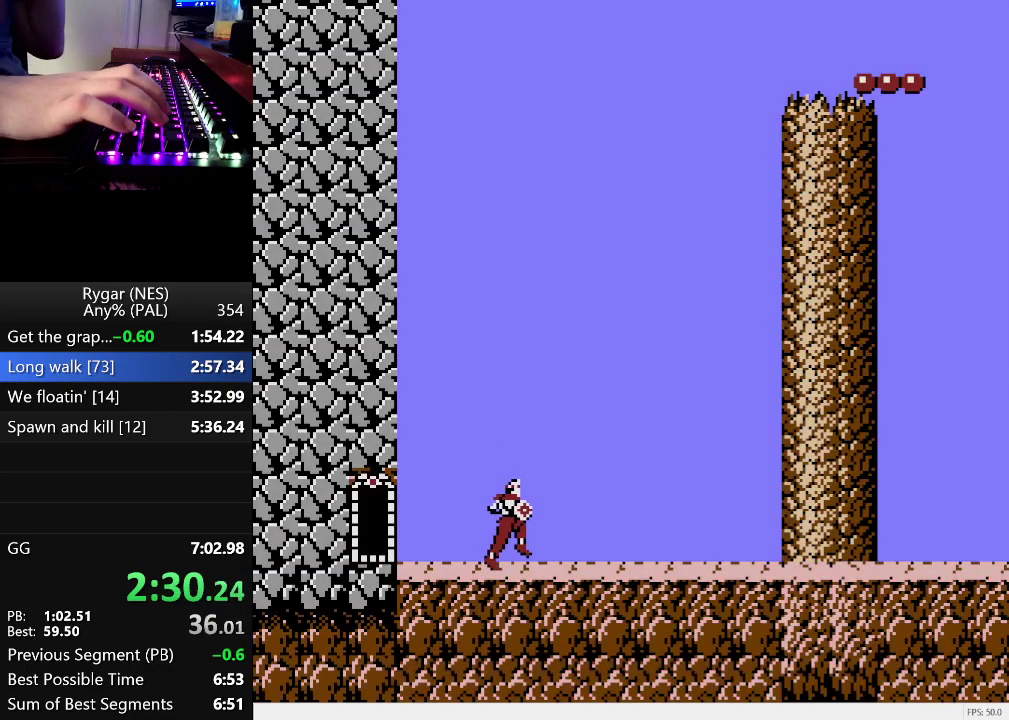
{"dt_ms": 500, "buttons": ["DPAD_RIGHT"], "events": []}
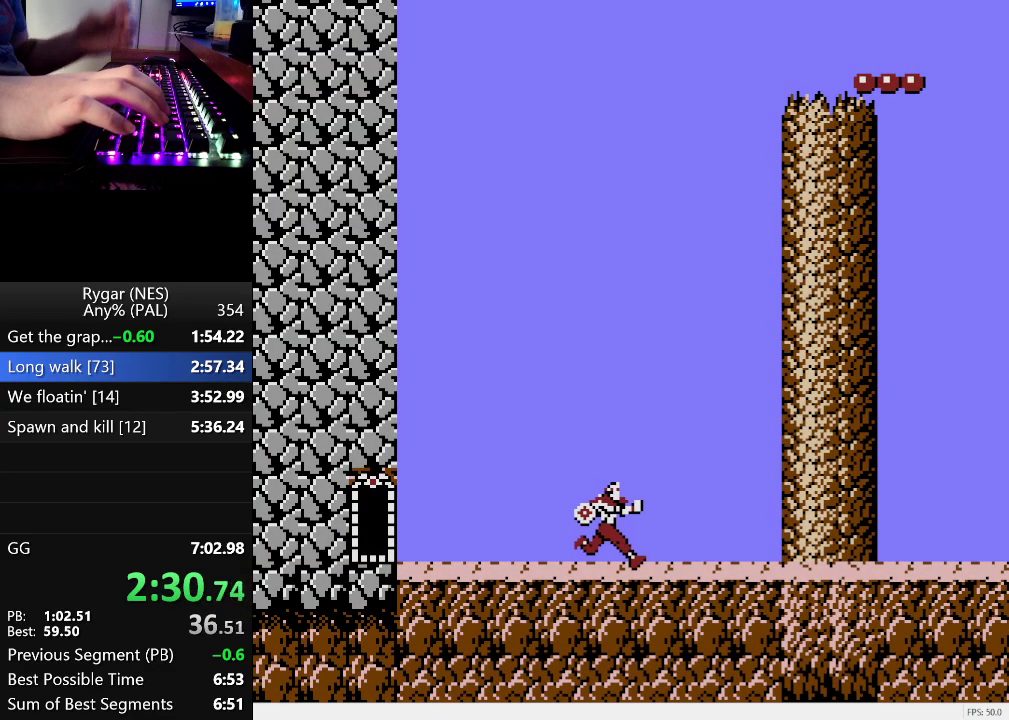
{"dt_ms": 500, "buttons": ["DPAD_RIGHT"], "events": []}
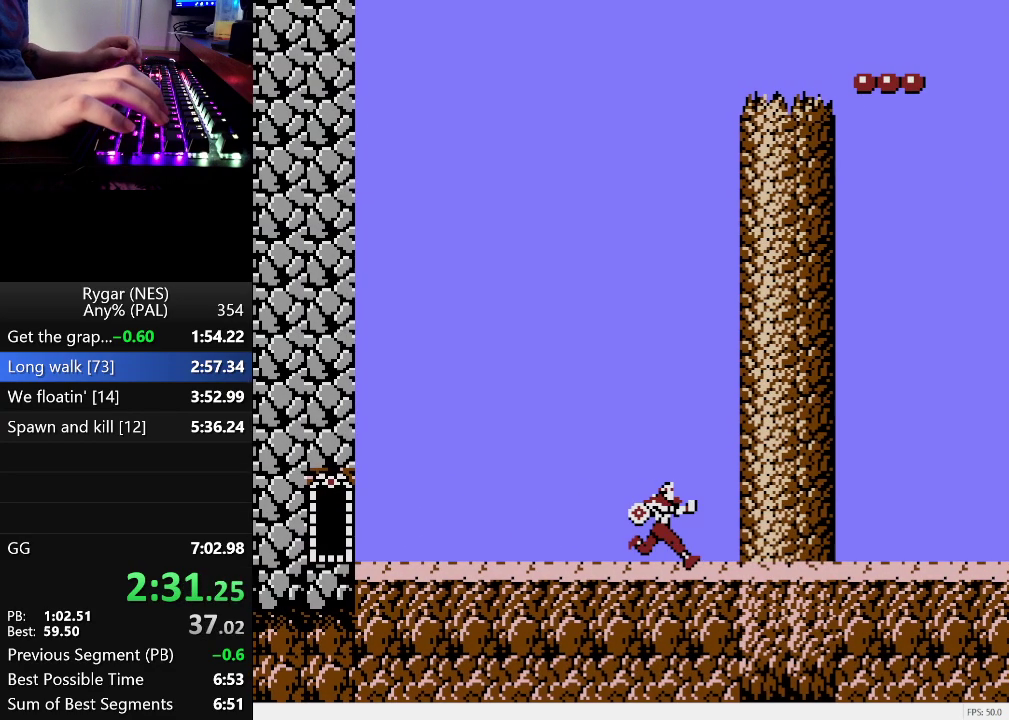
{"dt_ms": 500, "buttons": ["DPAD_RIGHT"], "events": []}
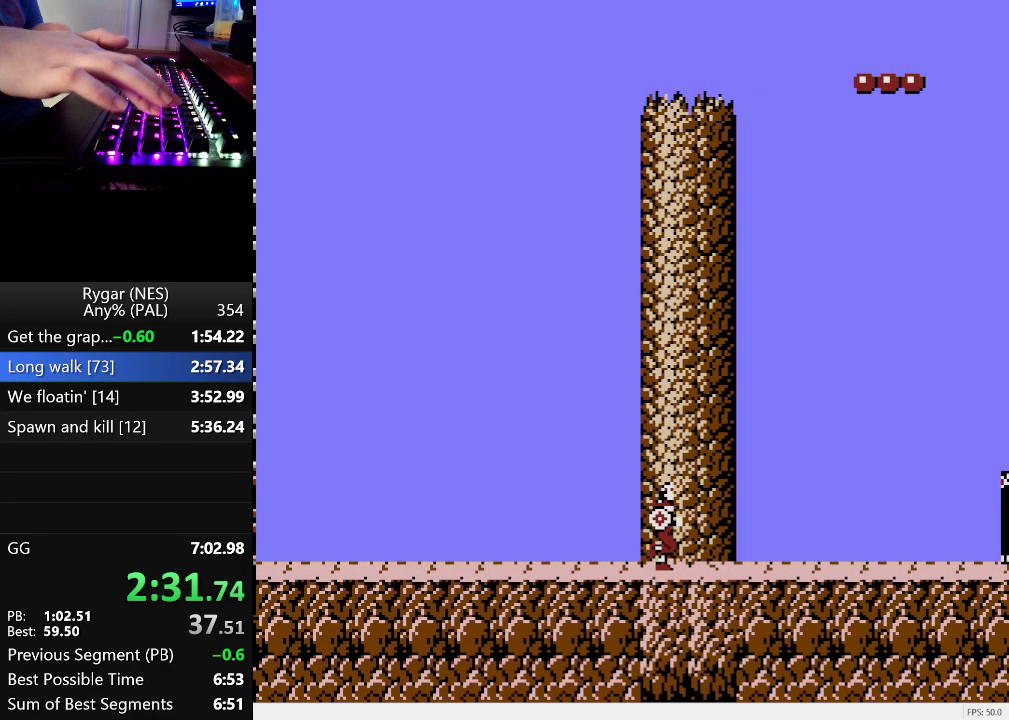
{"dt_ms": 500, "buttons": ["DPAD_RIGHT"], "events": []}
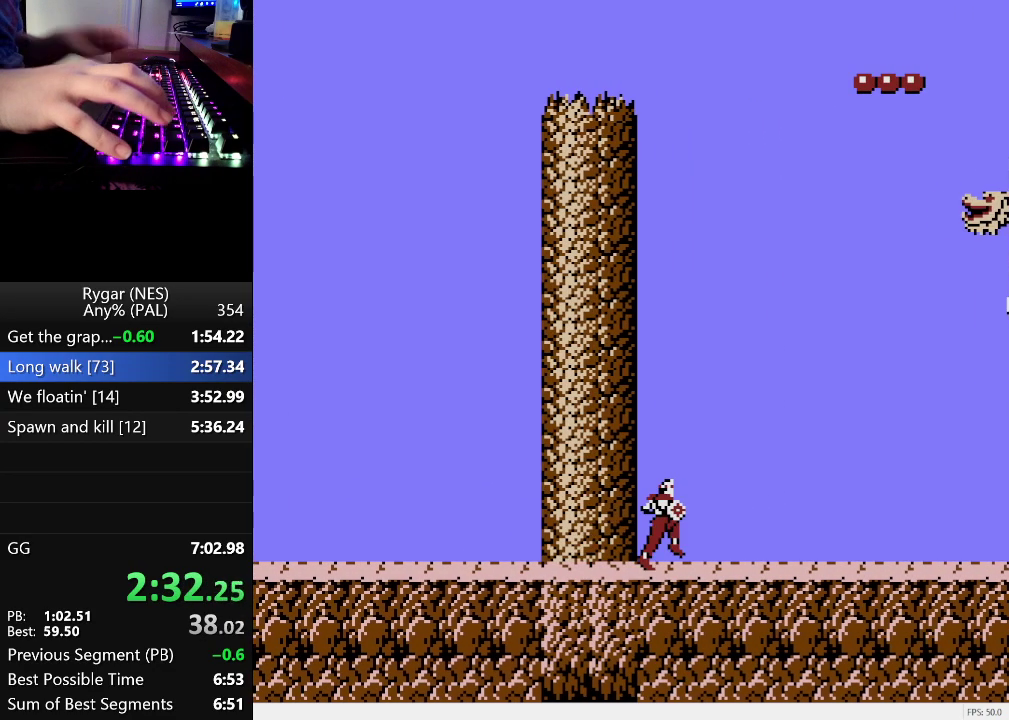
{"dt_ms": 500, "buttons": ["DPAD_RIGHT"], "events": []}
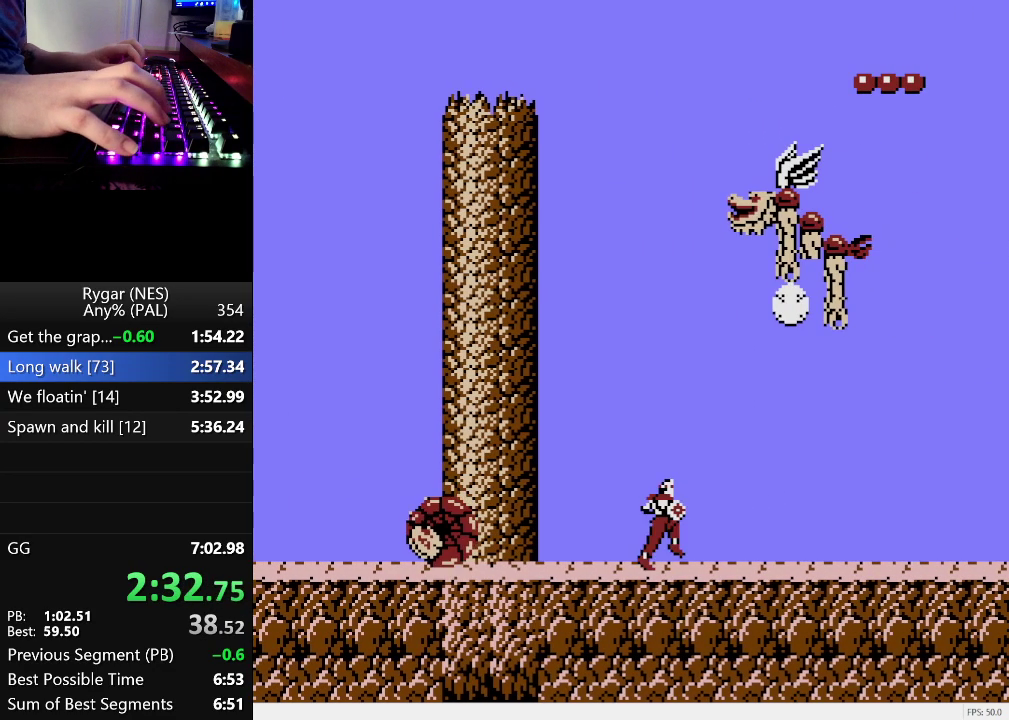
{"dt_ms": 500, "buttons": ["DPAD_RIGHT"], "events": []}
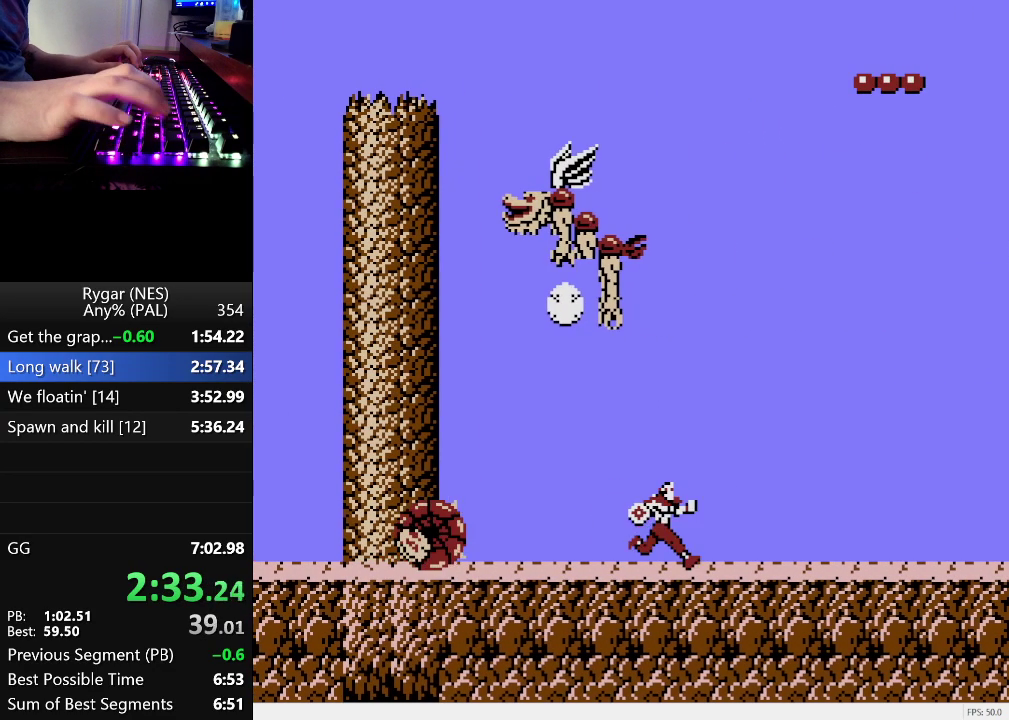
{"dt_ms": 500, "buttons": ["DPAD_RIGHT"], "events": []}